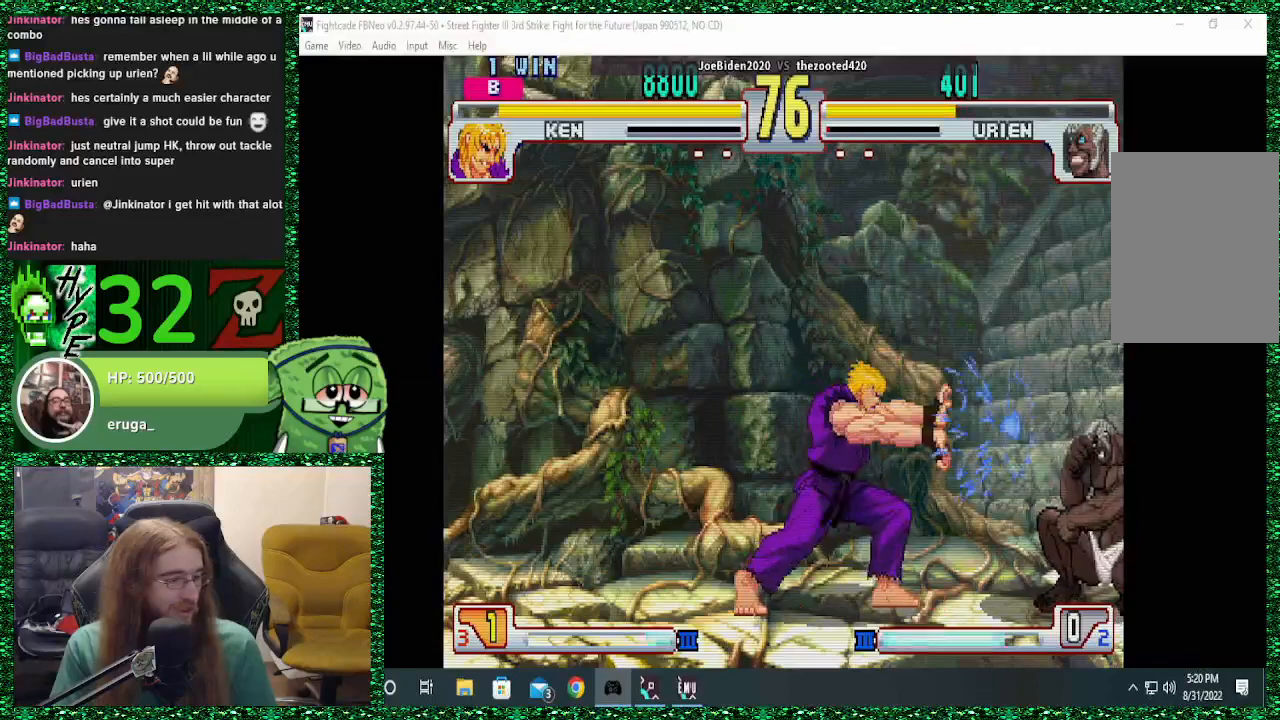
Gameplay with a controller (arcade stick); each line is a JSON object with the inputs held at the frame after it (dt_ms = milliseconds from this image to that frame). "events" lists button and stick changes between this image and that frame as [ms after this image, input, new state], when the widget could be followed in between. Not read: L3 R3.
{"dt_ms": 500, "buttons": [], "left_stick": "down-right", "events": [[67, "CIRCLE", "down"], [167, "CIRCLE", "up"], [300, "CIRCLE", "down"], [400, "CIRCLE", "up"]]}
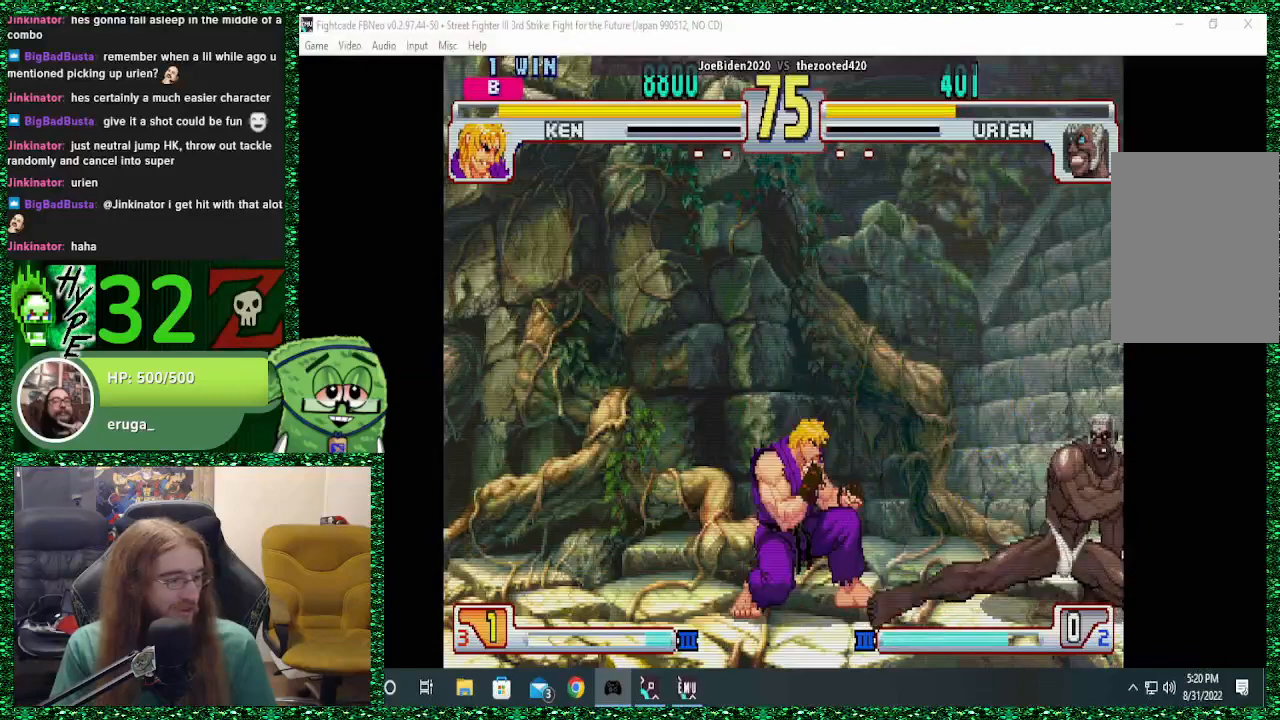
{"dt_ms": 500, "buttons": [], "left_stick": "down-right", "events": [[367, "CIRCLE", "down"], [467, "CIRCLE", "up"]]}
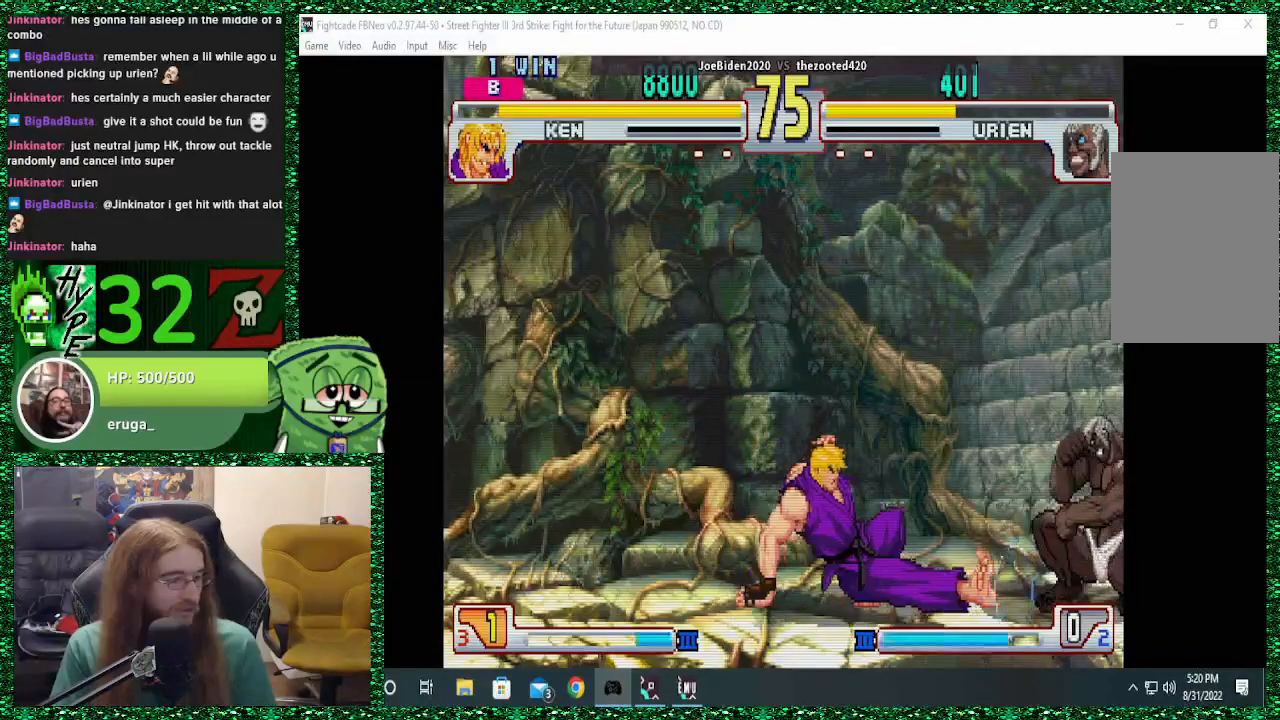
{"dt_ms": 500, "buttons": [], "left_stick": "down-right", "events": [[267, "CIRCLE", "down"], [367, "CIRCLE", "up"]]}
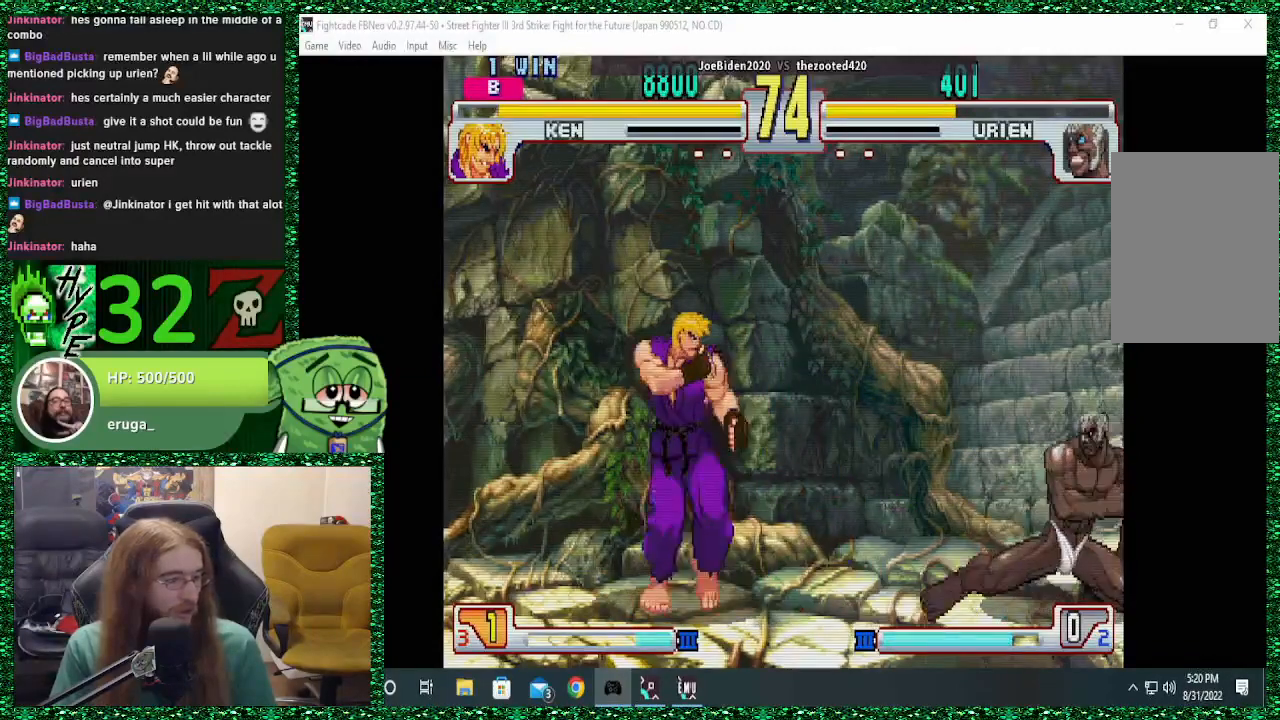
{"dt_ms": 500, "buttons": [], "left_stick": "down-right", "events": [[267, "CIRCLE", "down"], [333, "CIRCLE", "up"]]}
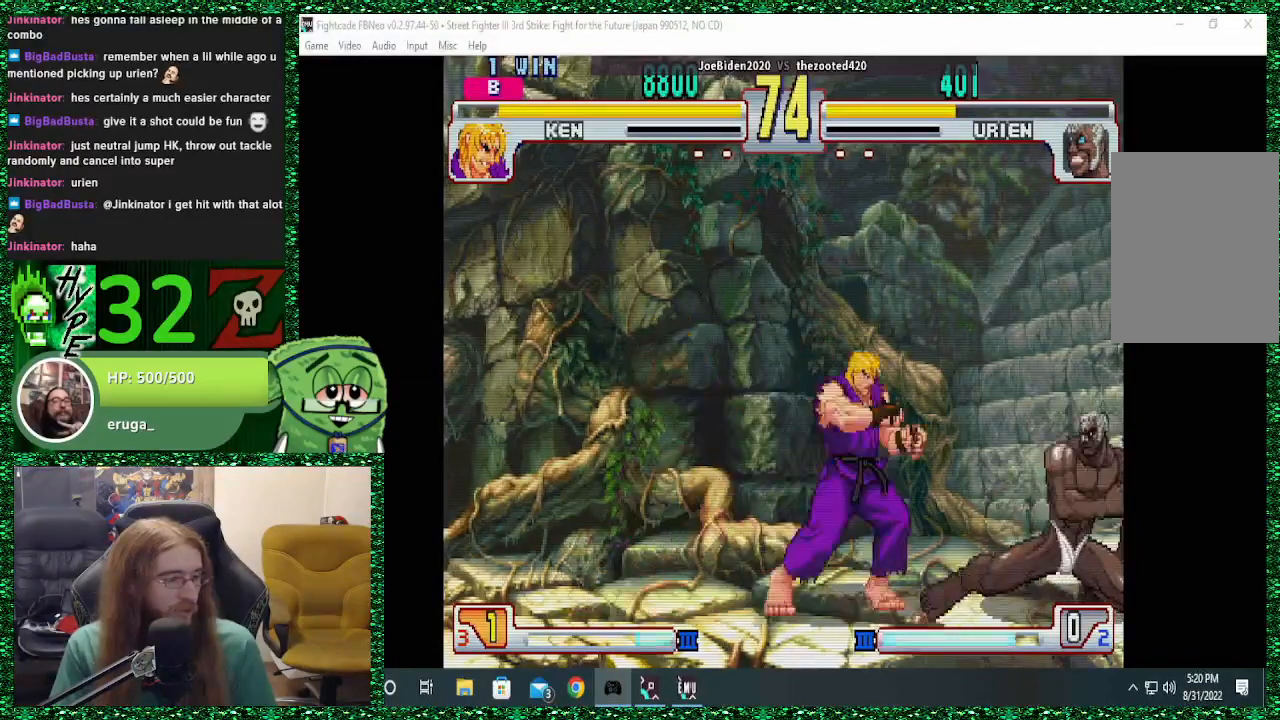
{"dt_ms": 500, "buttons": [], "left_stick": "down-right", "events": [[300, "CIRCLE", "down"], [367, "CIRCLE", "up"]]}
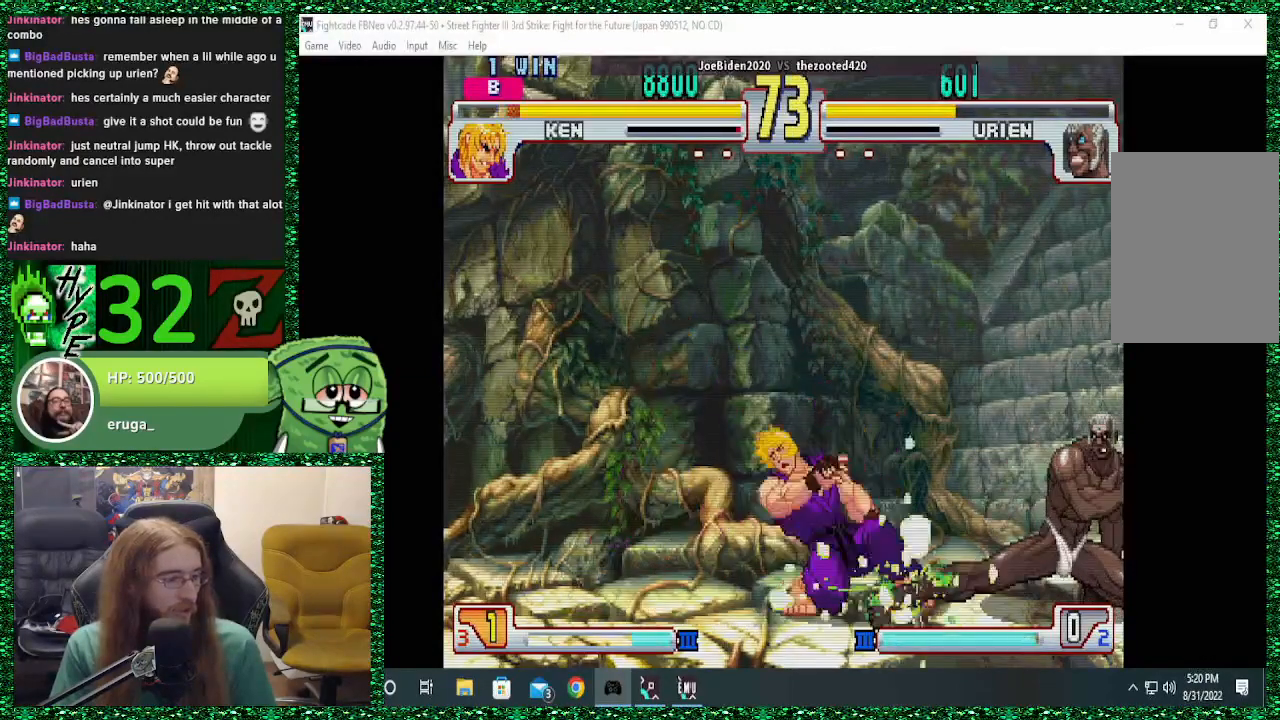
{"dt_ms": 500, "buttons": [], "left_stick": "down-right"}
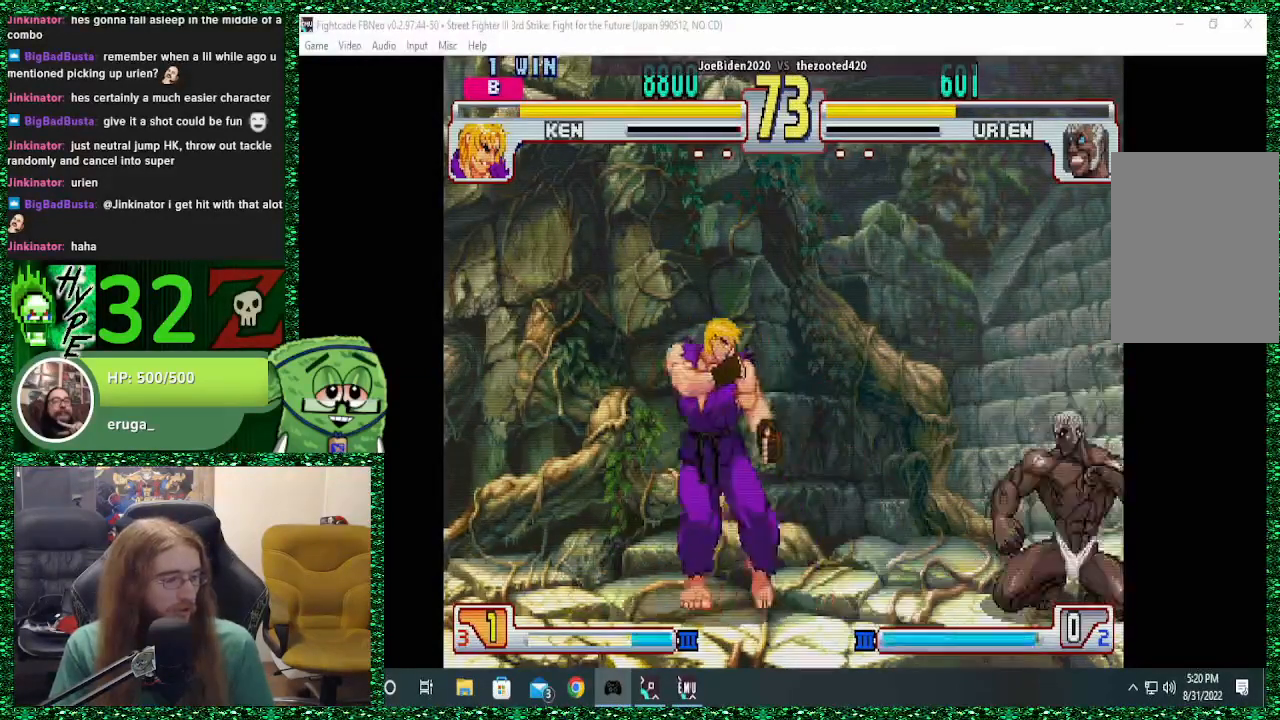
{"dt_ms": 500, "buttons": [], "left_stick": "right", "events": [[67, "SQUARE", "down"], [67, "left_stick", "left"], [167, "SQUARE", "up"], [167, "left_stick", "center"], [233, "left_stick", "right"]]}
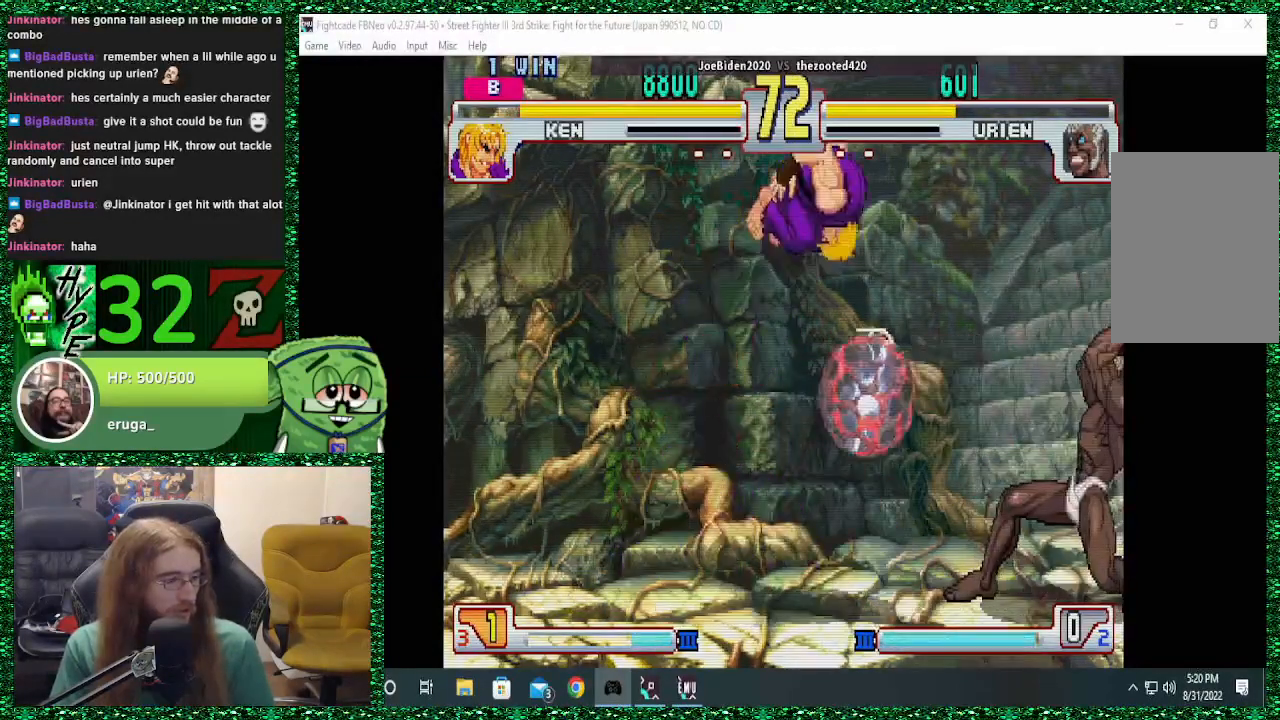
{"dt_ms": 500, "buttons": [], "left_stick": "down-right", "events": [[333, "CROSS", "down"], [400, "CROSS", "up"], [467, "left_stick", "down-right"]]}
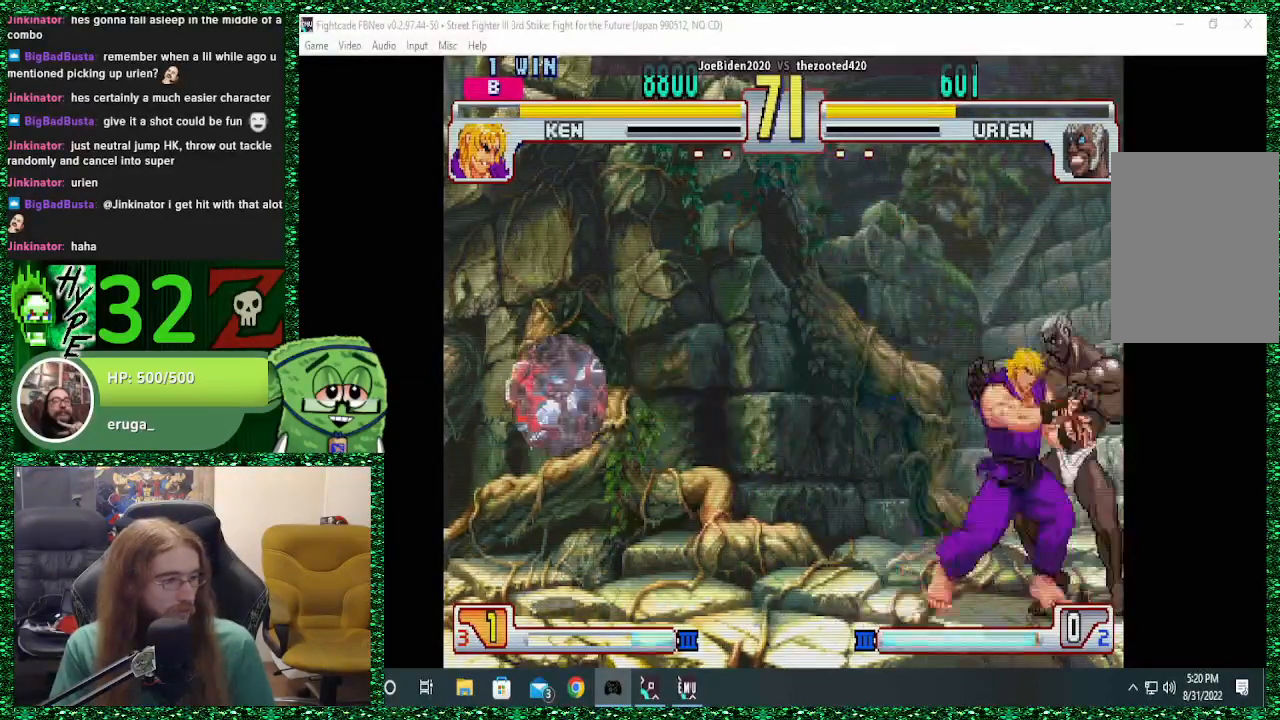
{"dt_ms": 500, "buttons": ["CROSS"], "left_stick": "down-right", "events": [[33, "CROSS", "down"], [67, "CROSS", "up"], [267, "CROSS", "down"], [367, "CROSS", "up"], [433, "CROSS", "down"]]}
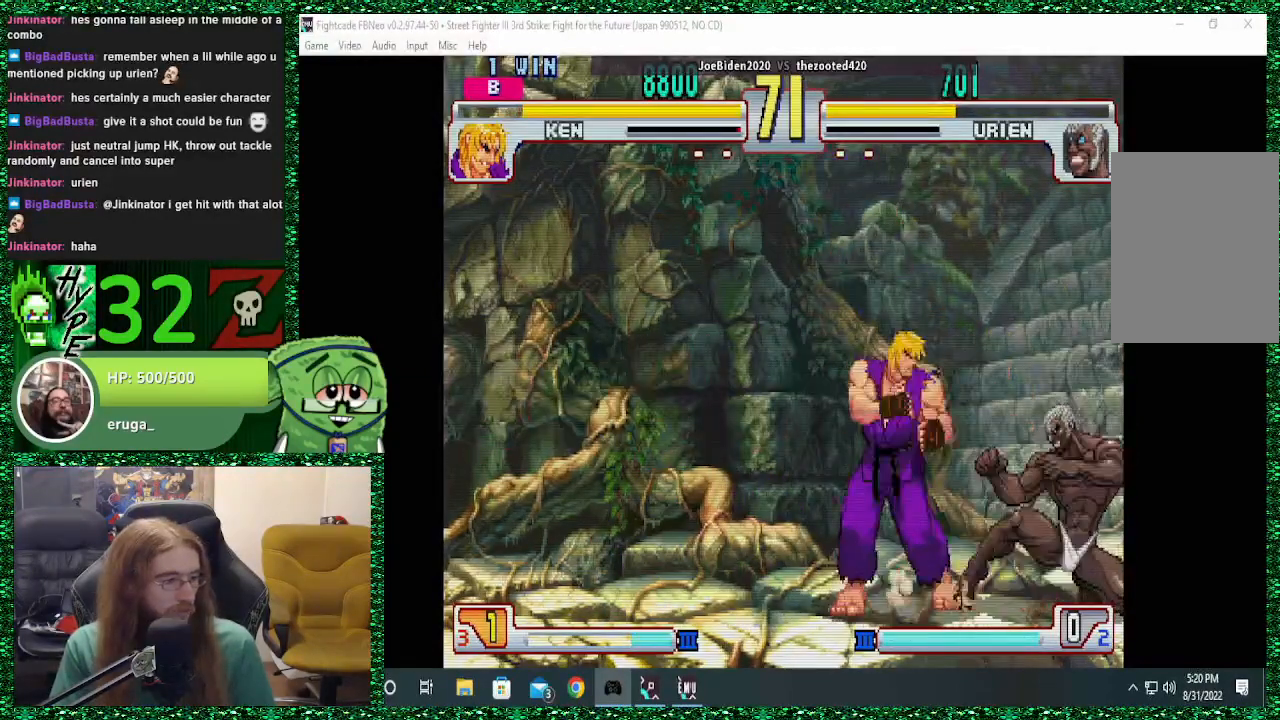
{"dt_ms": 1000, "buttons": [], "left_stick": "up"}
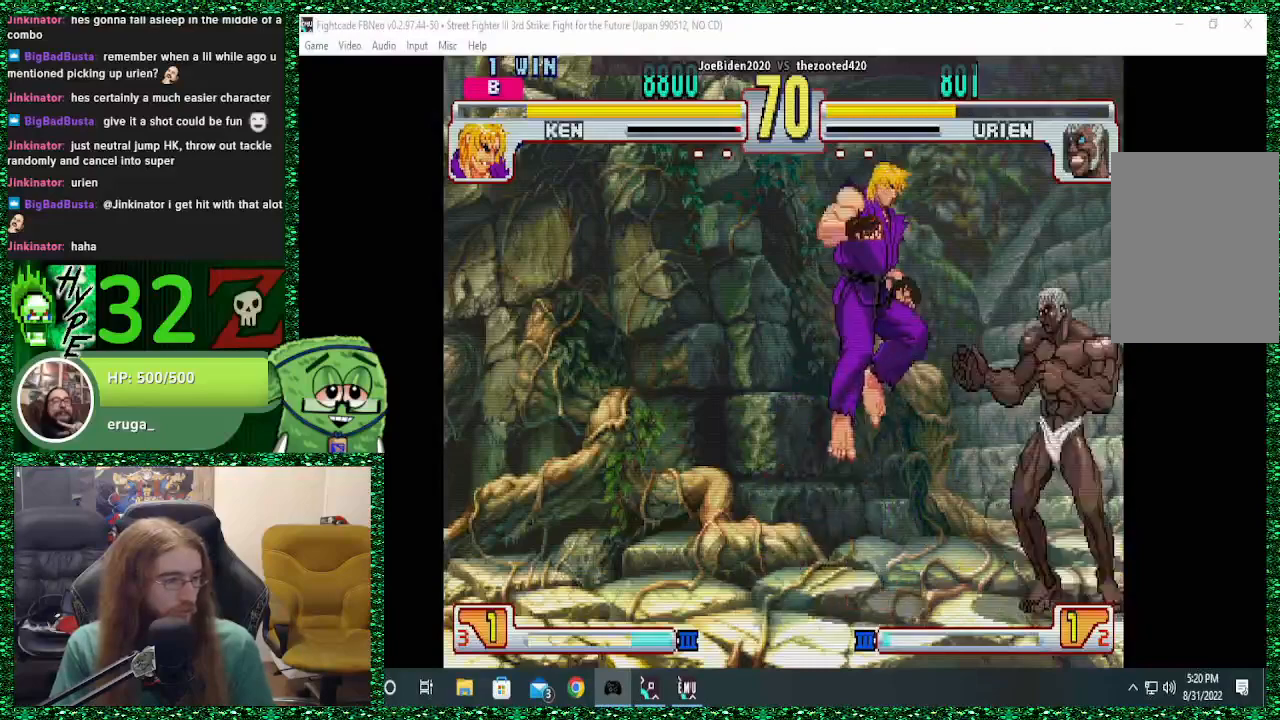
{"dt_ms": 500, "buttons": [], "left_stick": "center", "events": [[33, "left_stick", "center"], [233, "CIRCLE", "down"], [300, "CIRCLE", "up"]]}
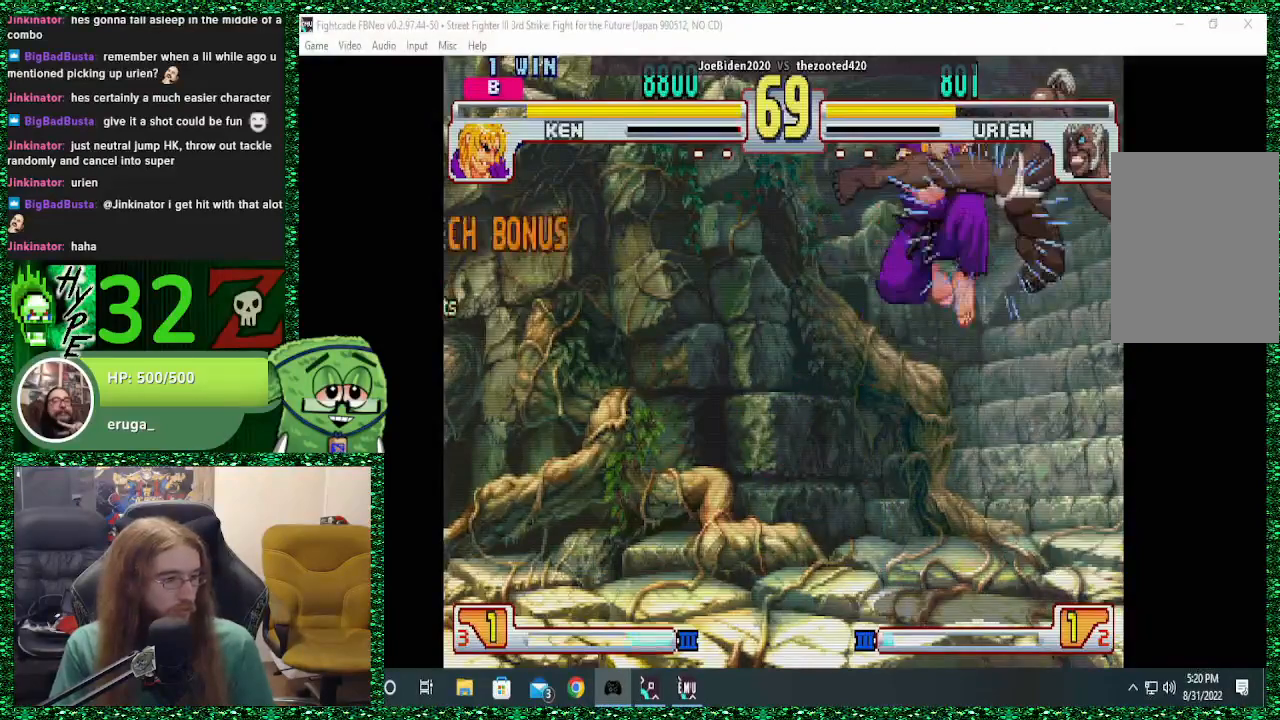
{"dt_ms": 500, "buttons": ["CROSS", "CIRCLE", "SQUARE"], "left_stick": "right", "events": [[233, "left_stick", "right"], [467, "CIRCLE", "down"], [467, "CROSS", "down"], [467, "SQUARE", "down"]]}
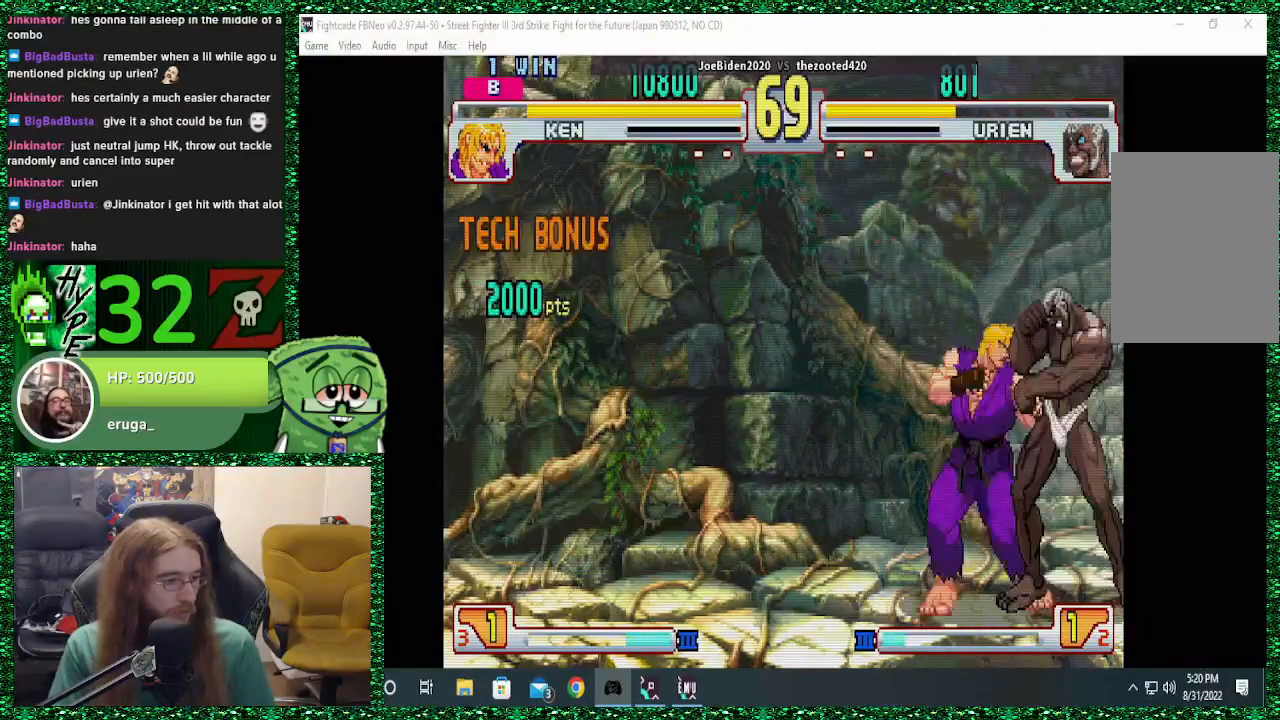
{"dt_ms": 500, "buttons": [], "left_stick": "right", "events": [[33, "CROSS", "up"], [33, "SQUARE", "up"], [67, "CIRCLE", "up"], [100, "CIRCLE", "down"], [100, "CROSS", "down"], [100, "SQUARE", "down"], [167, "CIRCLE", "up"], [167, "CROSS", "up"], [167, "SQUARE", "up"], [333, "CROSS", "down"], [433, "CROSS", "up"]]}
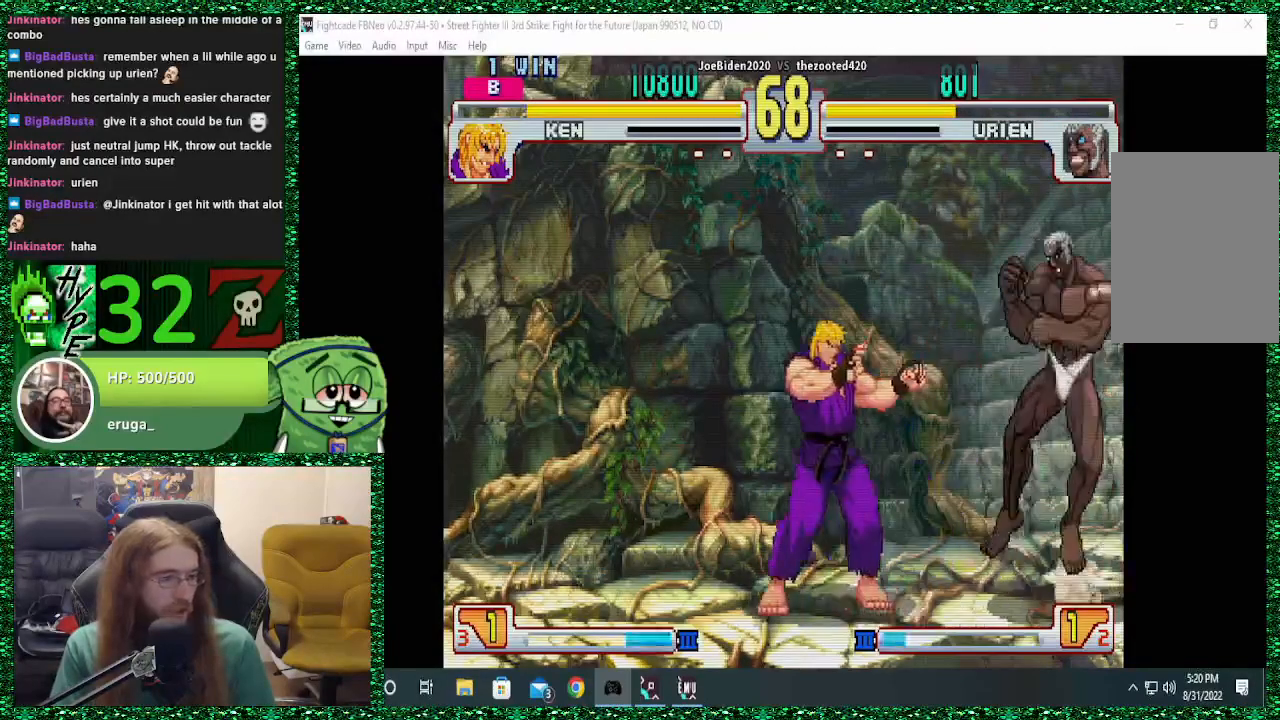
{"dt_ms": 500, "buttons": [], "left_stick": "down-right", "events": [[33, "left_stick", "down-right"], [333, "TRIANGLE", "down"], [433, "TRIANGLE", "up"]]}